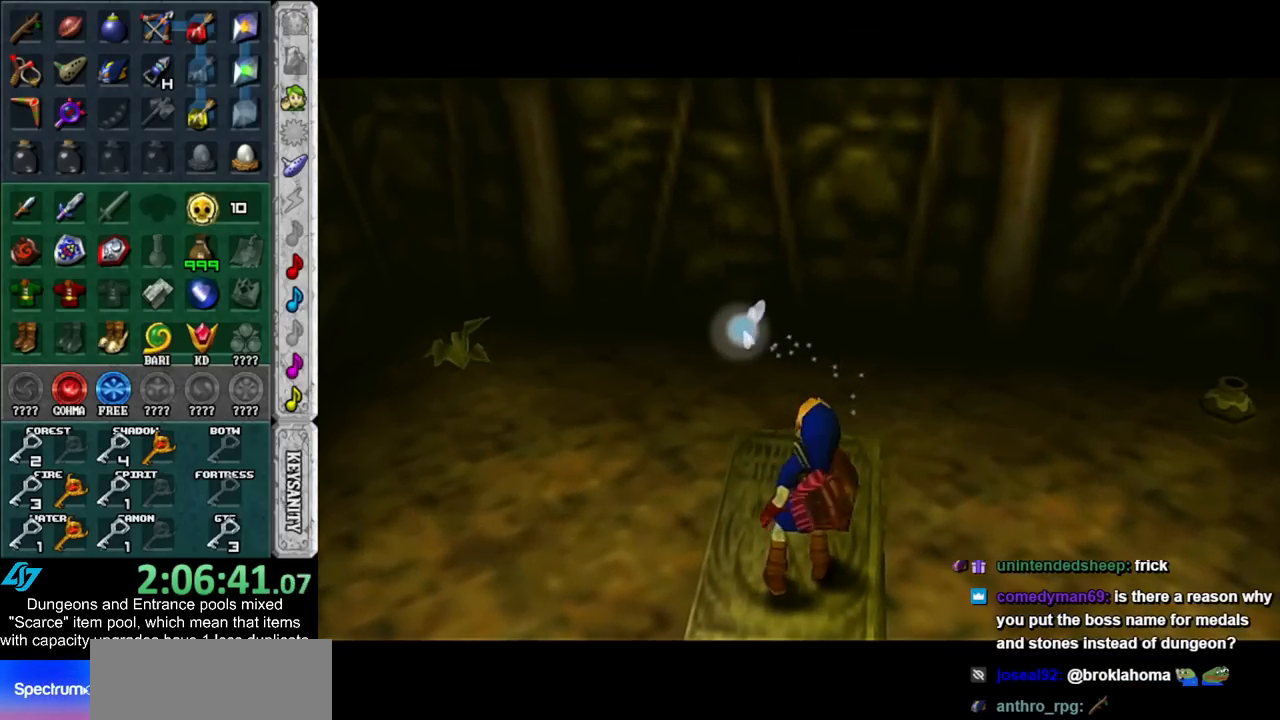
Gameplay with a controller (Nintendo layout); each line is a JSON object with the inputs held at the frame after it. "events" lists button and stick changes between this image and that frame as [ms after this image, input, new state], when the widget could be followed in between. Not read: L3 R3.
{"buttons": [], "left_stick": "center", "right_stick": "center", "events": []}
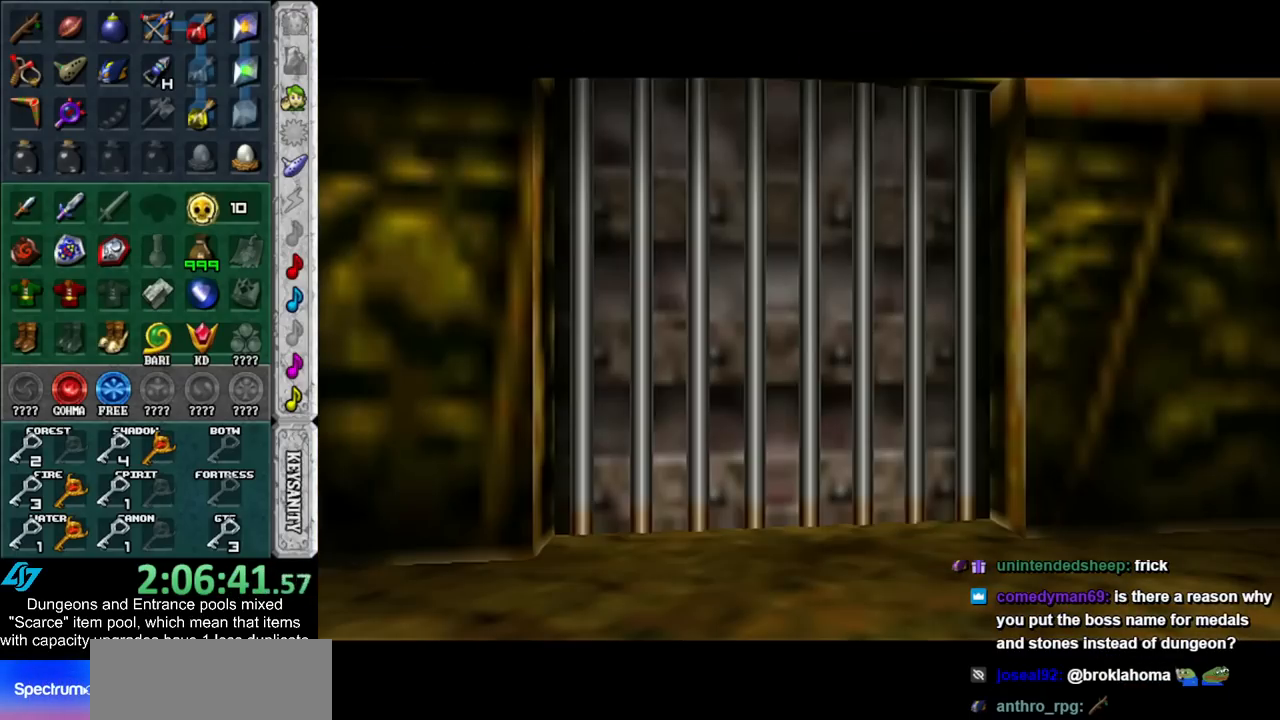
{"buttons": [], "left_stick": "center", "right_stick": "center", "events": []}
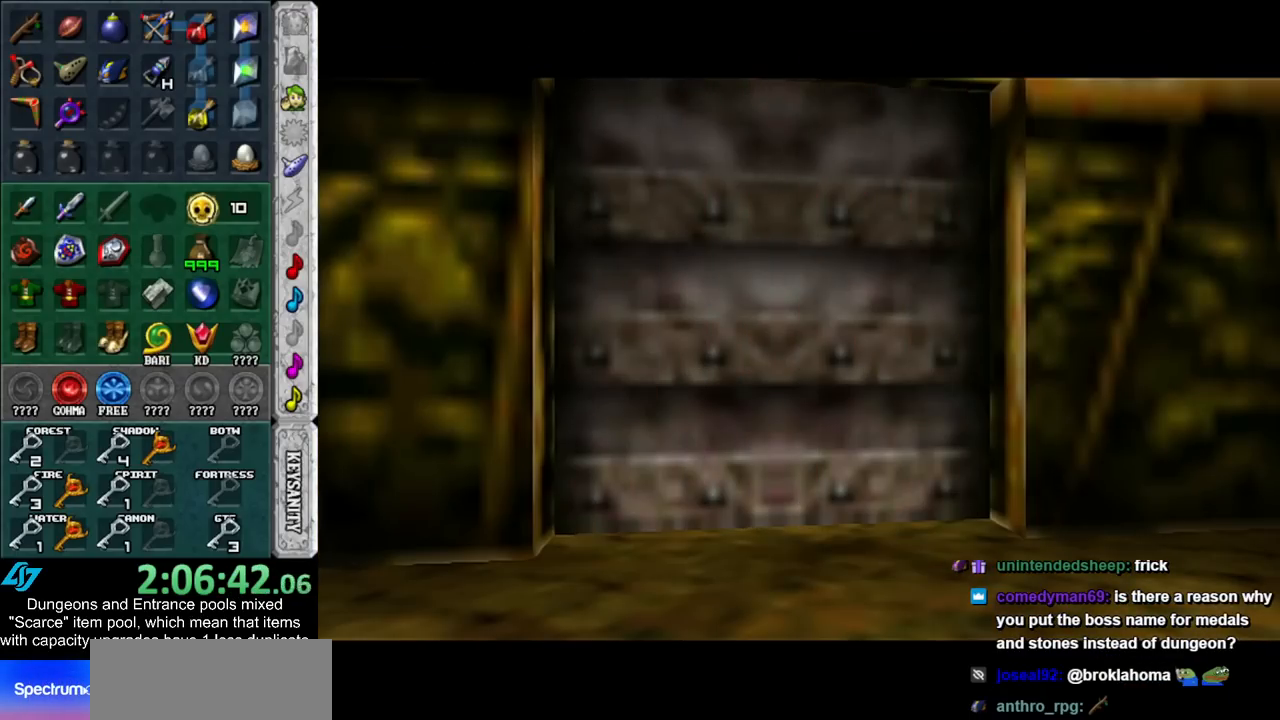
{"buttons": [], "left_stick": "center", "right_stick": "center", "events": []}
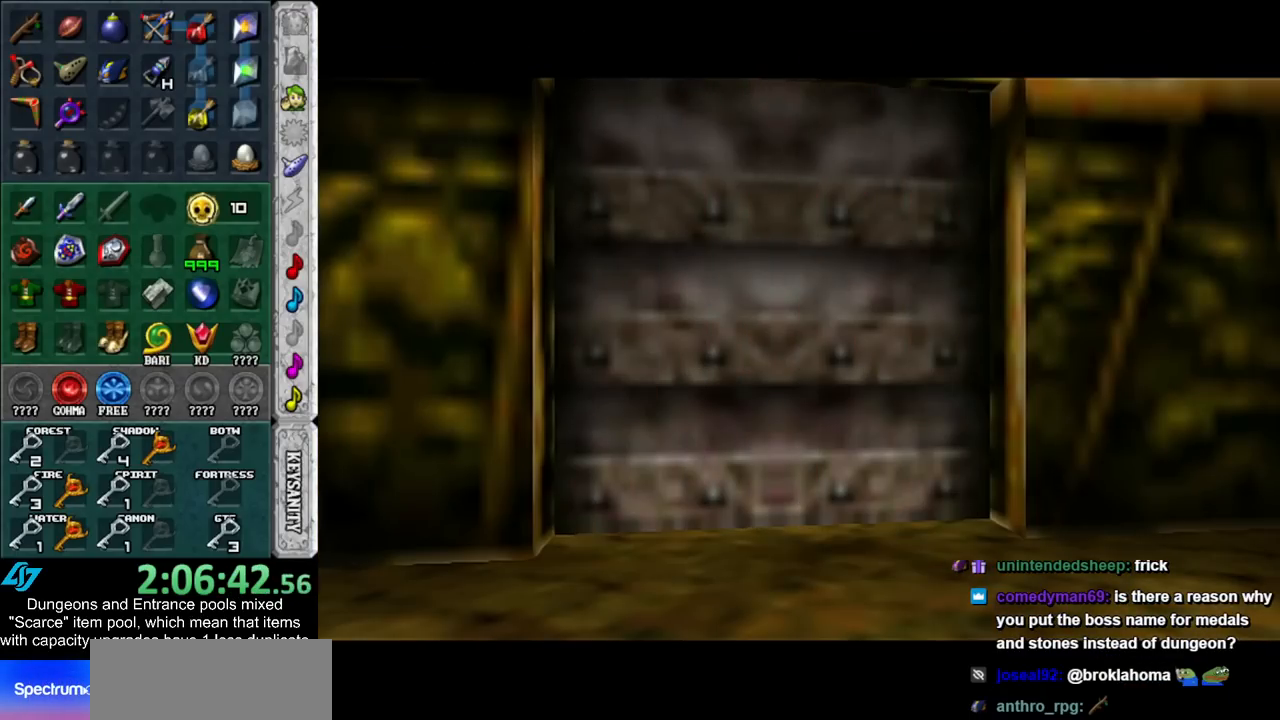
{"buttons": [], "left_stick": "center", "right_stick": "center", "events": []}
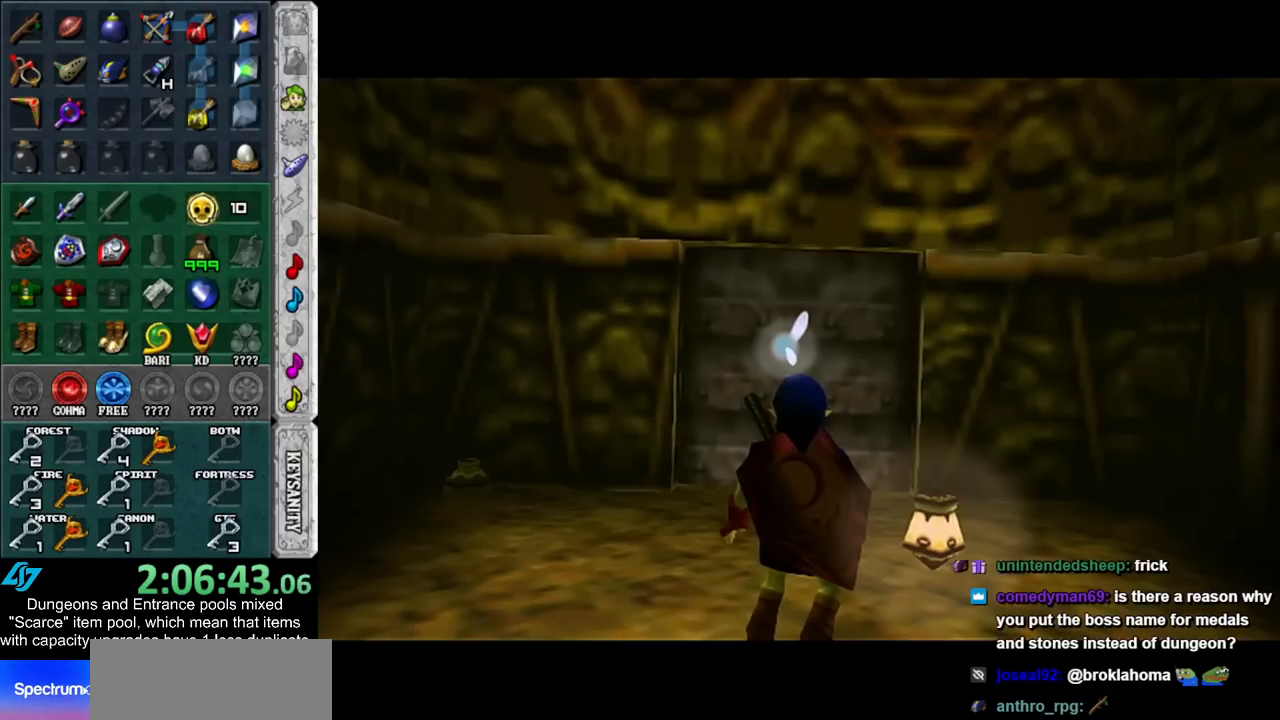
{"buttons": [], "left_stick": "center", "right_stick": "center", "events": [[167, "left_stick", "up"], [450, "left_stick", "center"]]}
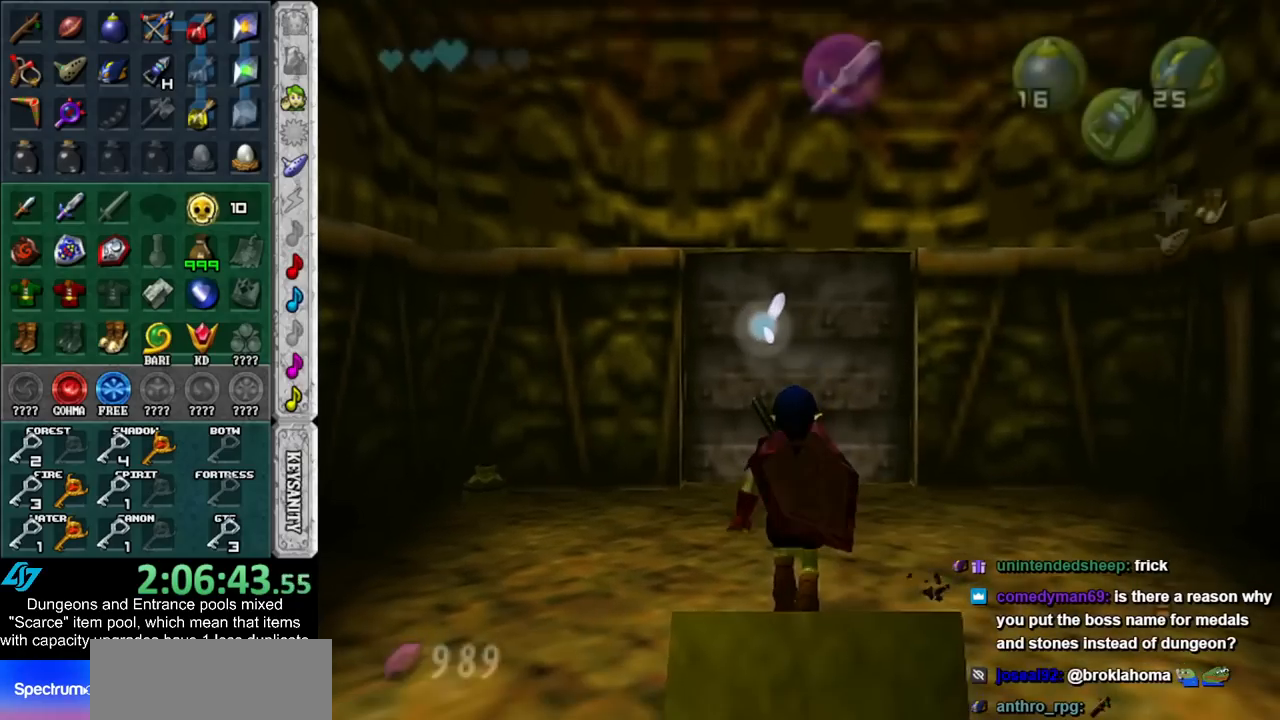
{"buttons": ["A"], "left_stick": "center", "right_stick": "center", "events": [[167, "left_stick", "down"], [233, "A", "down"], [333, "A", "up"], [383, "A", "down"], [417, "left_stick", "center"], [450, "A", "up"], [500, "A", "down"]]}
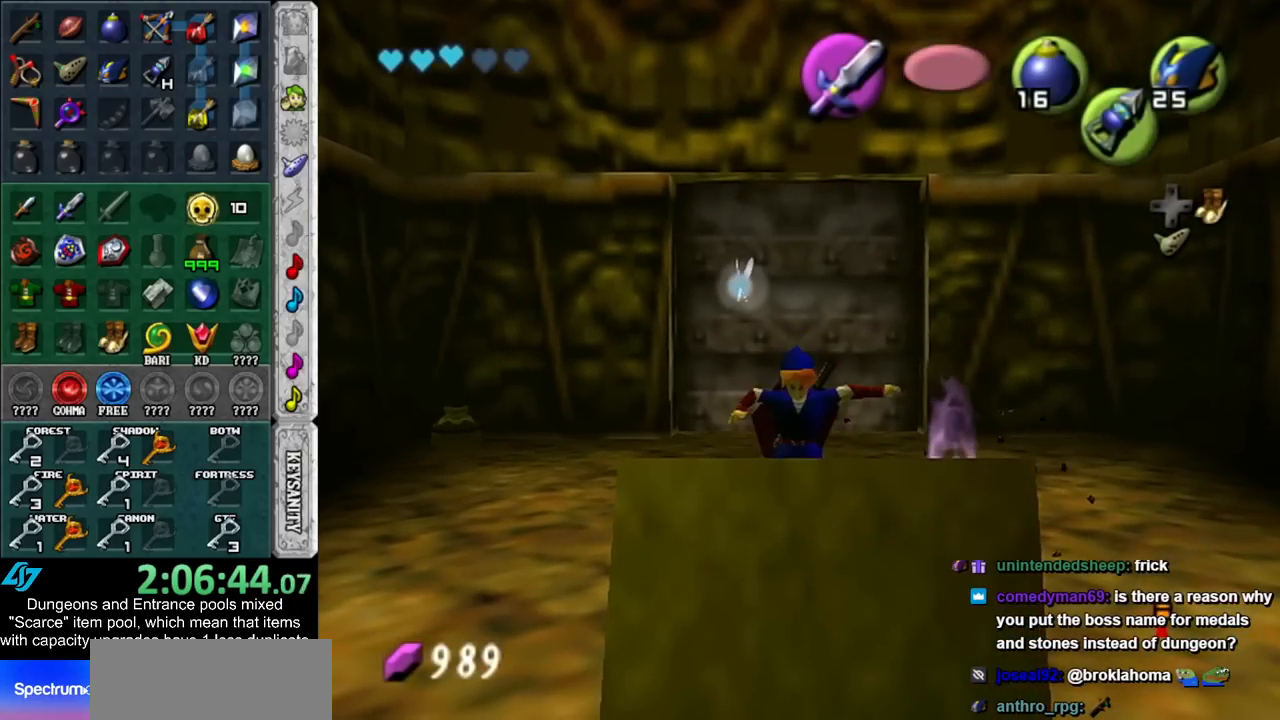
{"buttons": ["A"], "left_stick": "center", "right_stick": "center", "events": [[67, "A", "up"], [133, "A", "down"], [233, "A", "up"], [300, "A", "down"], [383, "A", "up"], [450, "A", "down"]]}
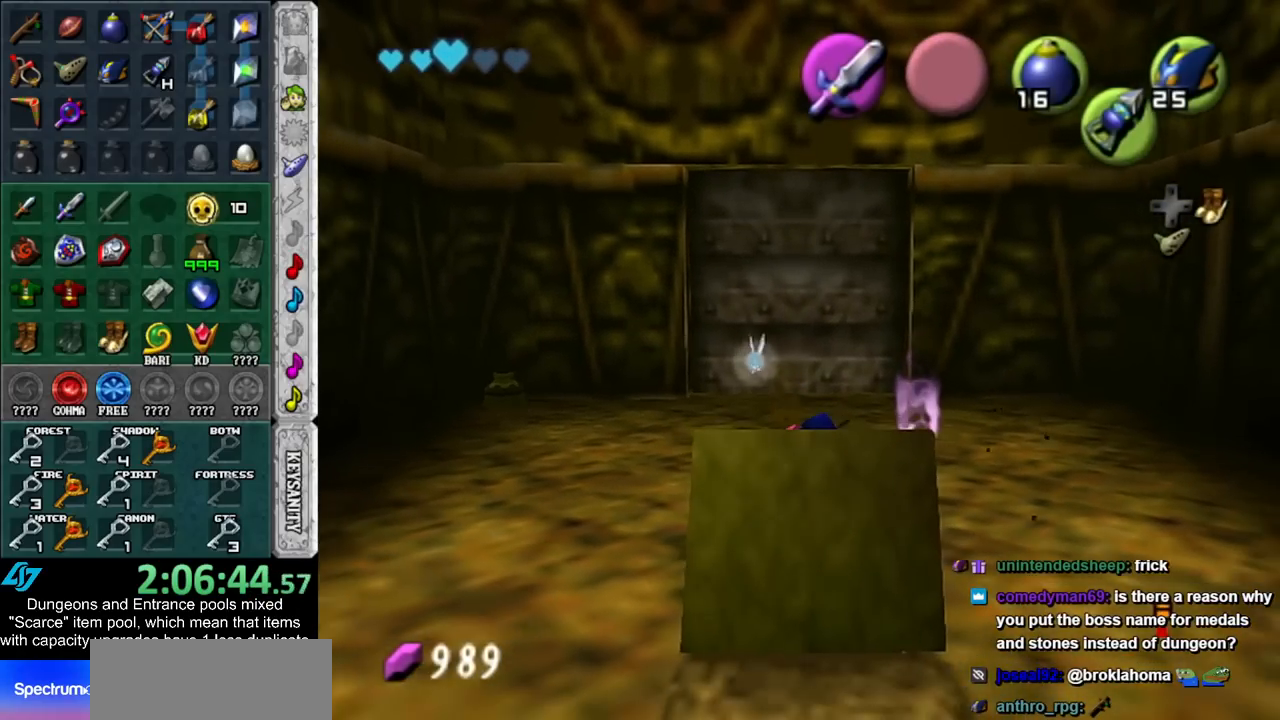
{"buttons": [], "left_stick": "center", "right_stick": "center", "events": [[17, "A", "up"], [100, "A", "down"], [167, "A", "up"], [267, "A", "down"], [317, "A", "up"], [383, "A", "down"], [483, "A", "up"]]}
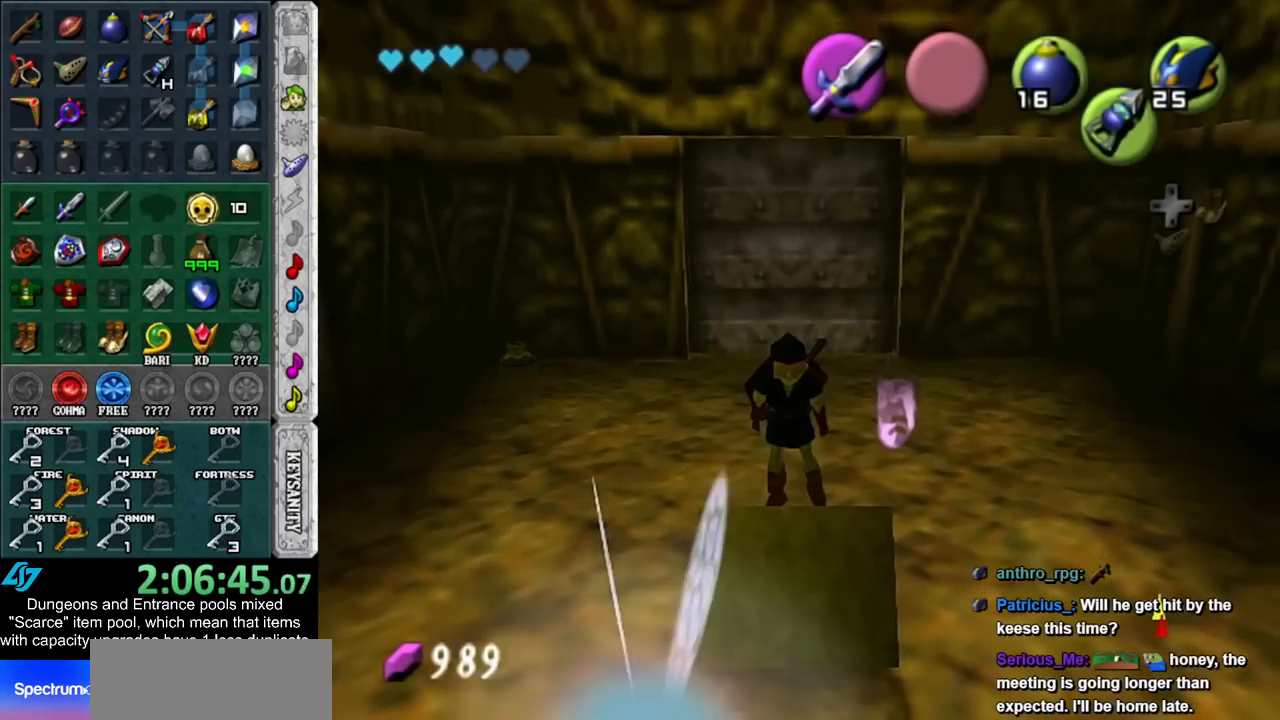
{"buttons": [], "left_stick": "center", "right_stick": "center", "events": []}
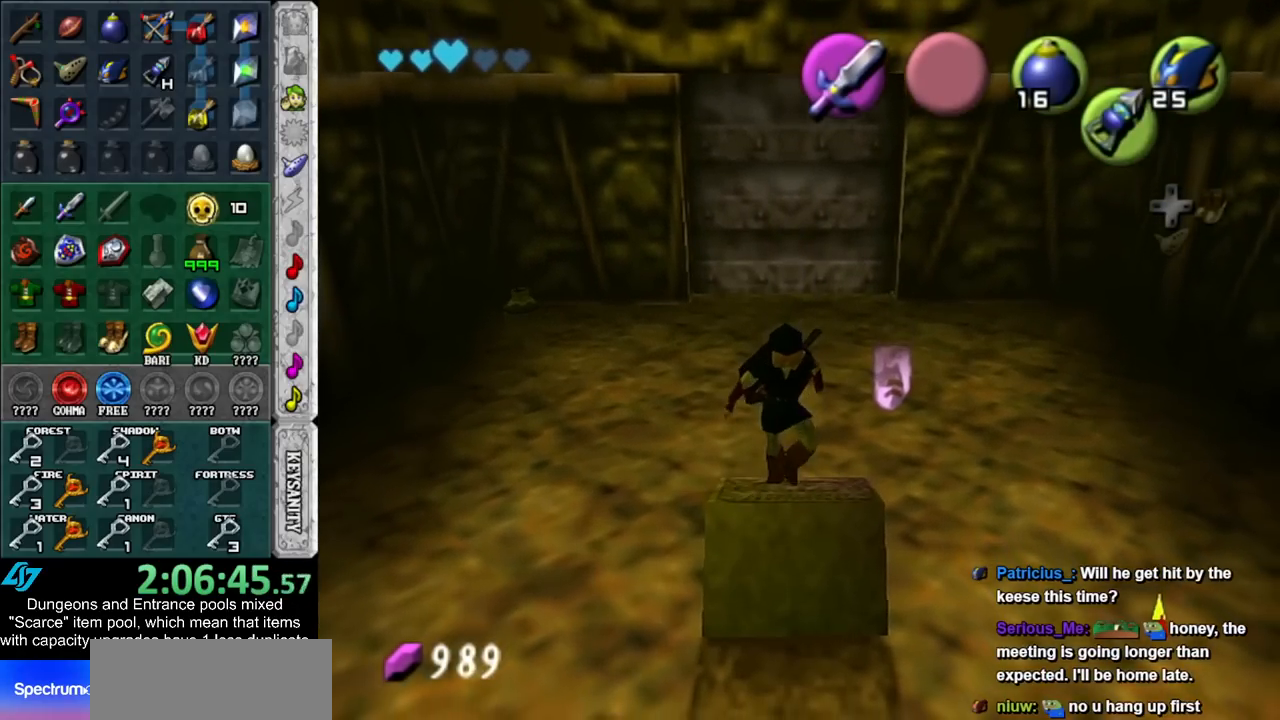
{"buttons": [], "left_stick": "center", "right_stick": "center", "events": []}
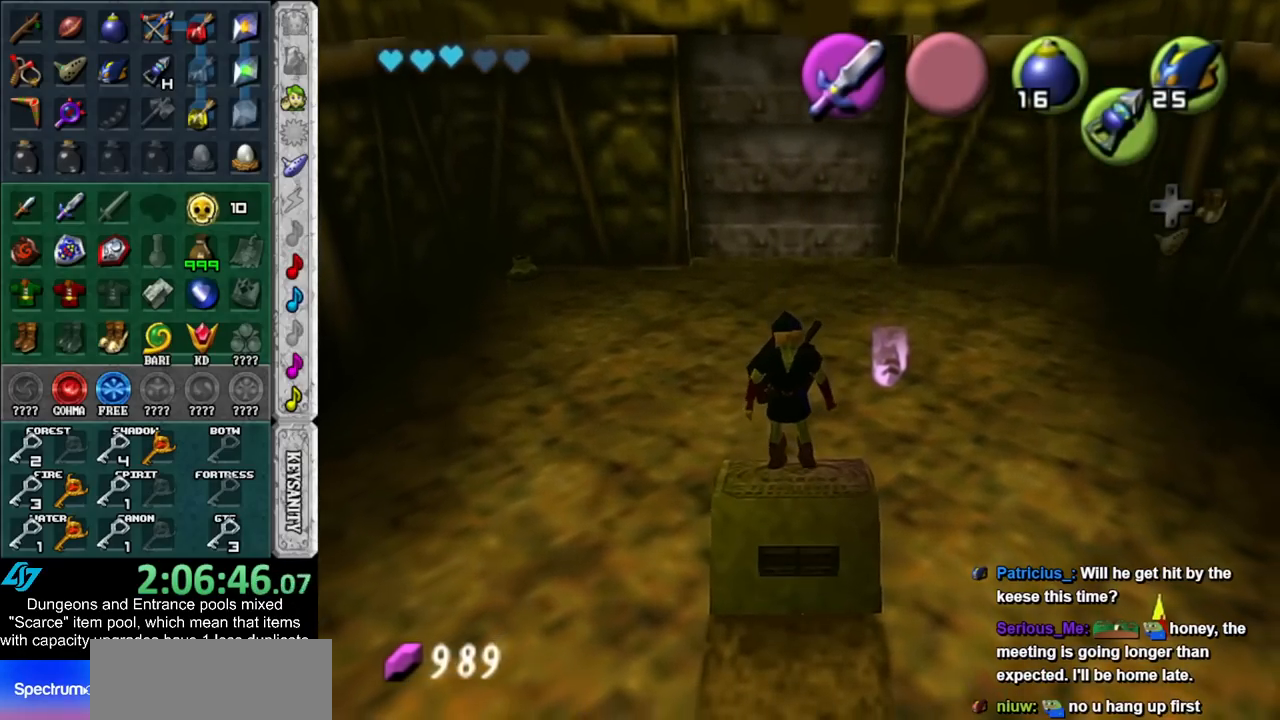
{"buttons": [], "left_stick": "up", "right_stick": "center", "events": [[233, "left_stick", "up"]]}
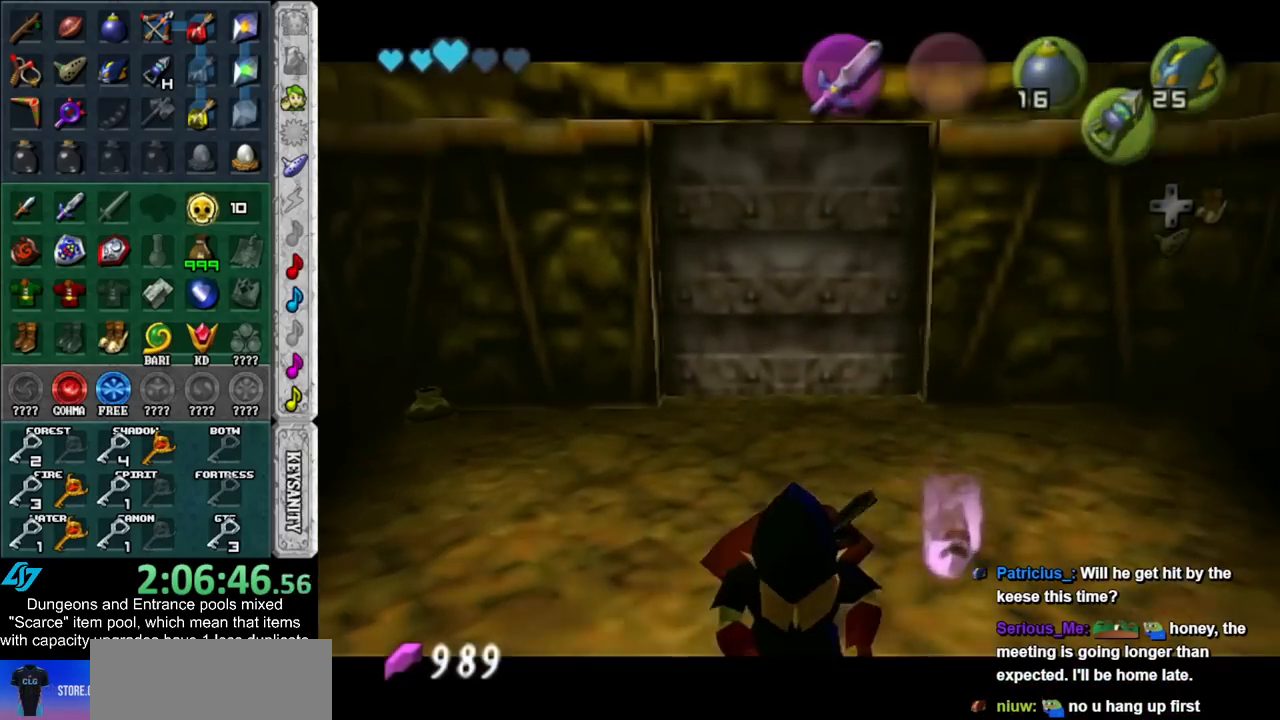
{"buttons": ["A", "B"], "left_stick": "up", "right_stick": "center", "events": [[100, "A", "down"], [100, "B", "down"], [200, "A", "up"], [200, "B", "up"], [300, "A", "down"], [300, "B", "down"], [367, "A", "up"], [367, "B", "up"], [450, "B", "down"], [483, "A", "down"]]}
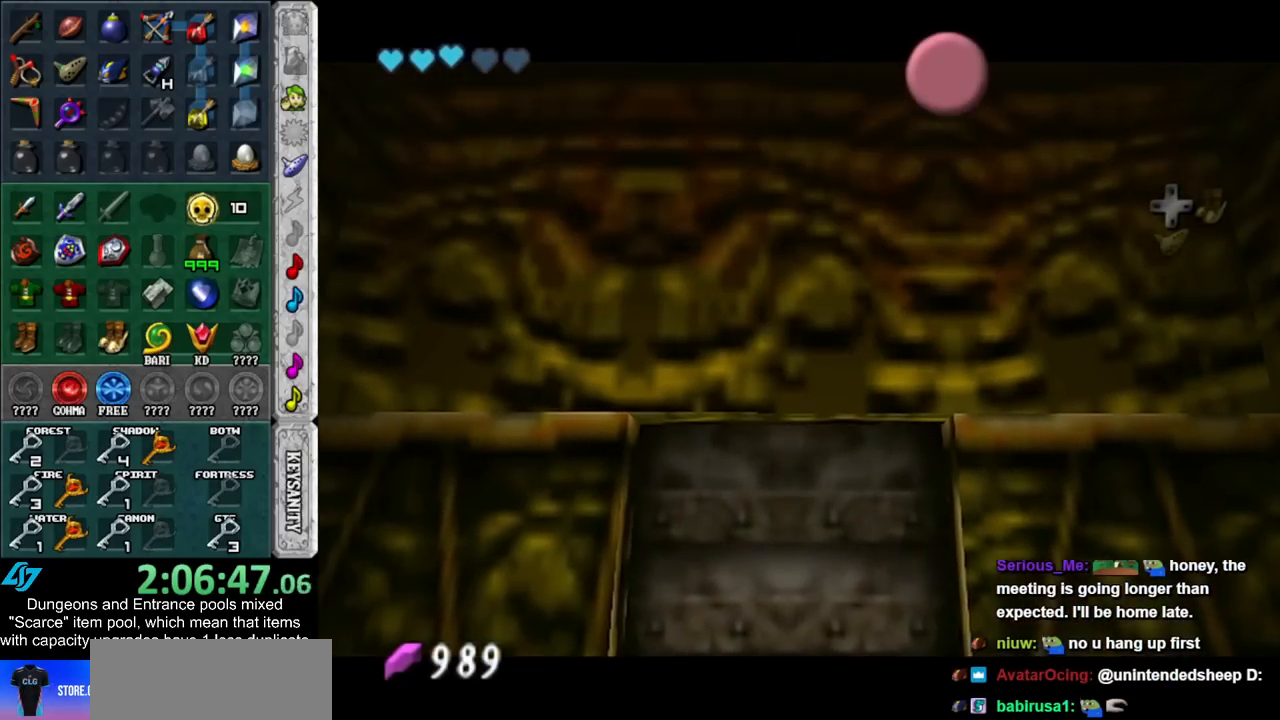
{"buttons": ["A", "B"], "left_stick": "up", "right_stick": "center", "events": [[17, "A", "up"], [33, "B", "up"], [100, "B", "down"], [133, "A", "down"], [200, "A", "up"], [200, "B", "up"], [300, "A", "down"], [300, "B", "down"], [350, "A", "up"], [350, "B", "up"], [450, "A", "down"], [450, "B", "down"]]}
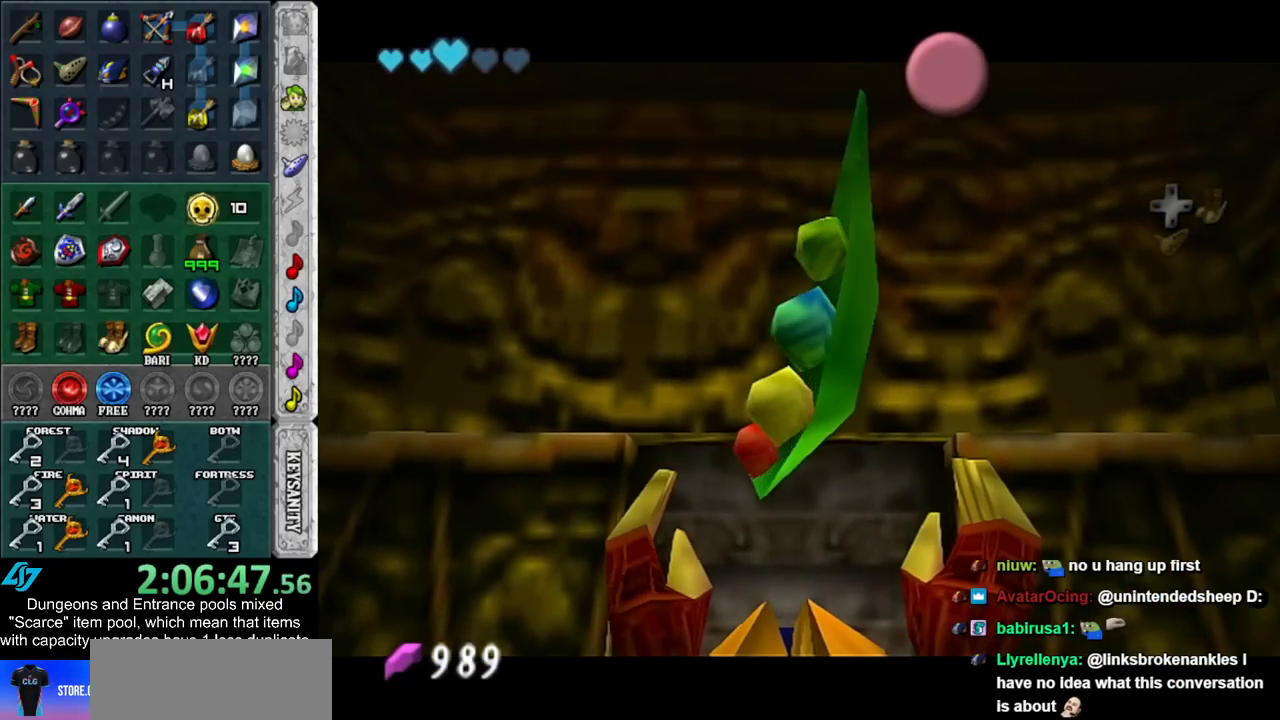
{"buttons": [], "left_stick": "up", "right_stick": "center", "events": [[17, "A", "up"], [33, "B", "up"], [100, "A", "down"], [100, "B", "down"], [167, "A", "up"], [167, "B", "up"]]}
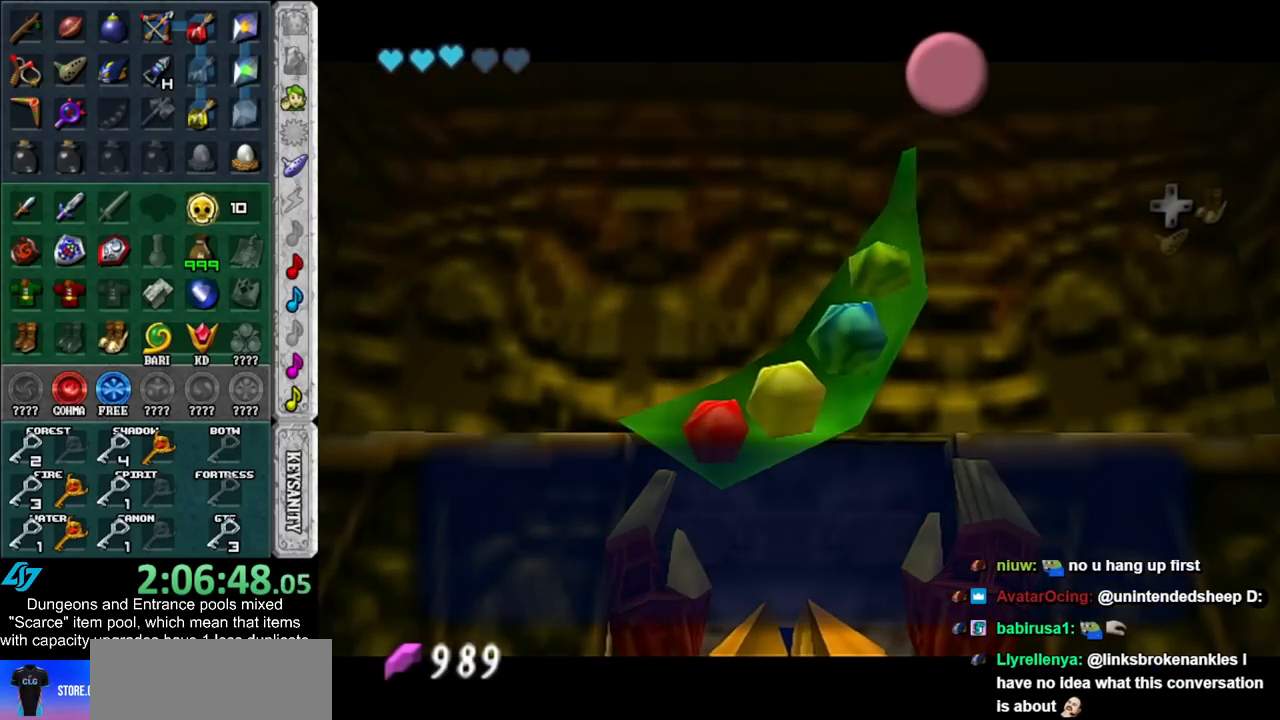
{"buttons": [], "left_stick": "up", "right_stick": "center", "events": [[17, "A", "down"], [67, "A", "up"]]}
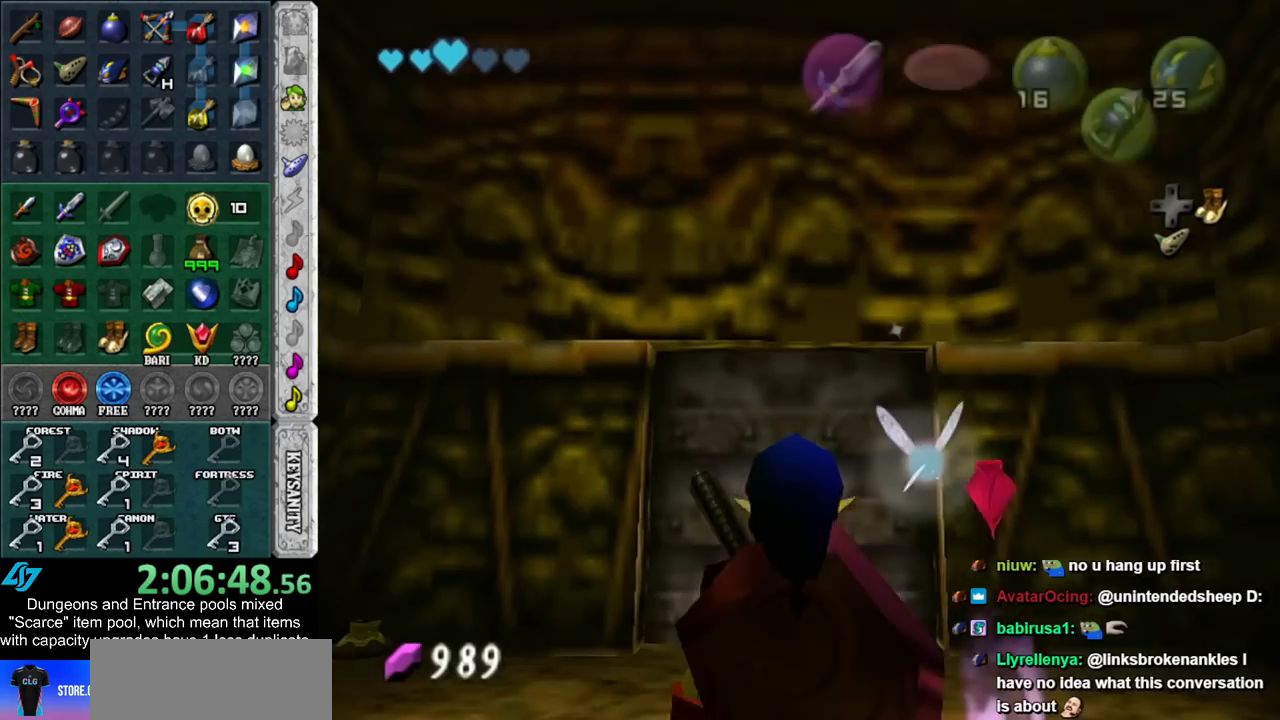
{"buttons": [], "left_stick": "up", "right_stick": "center", "events": []}
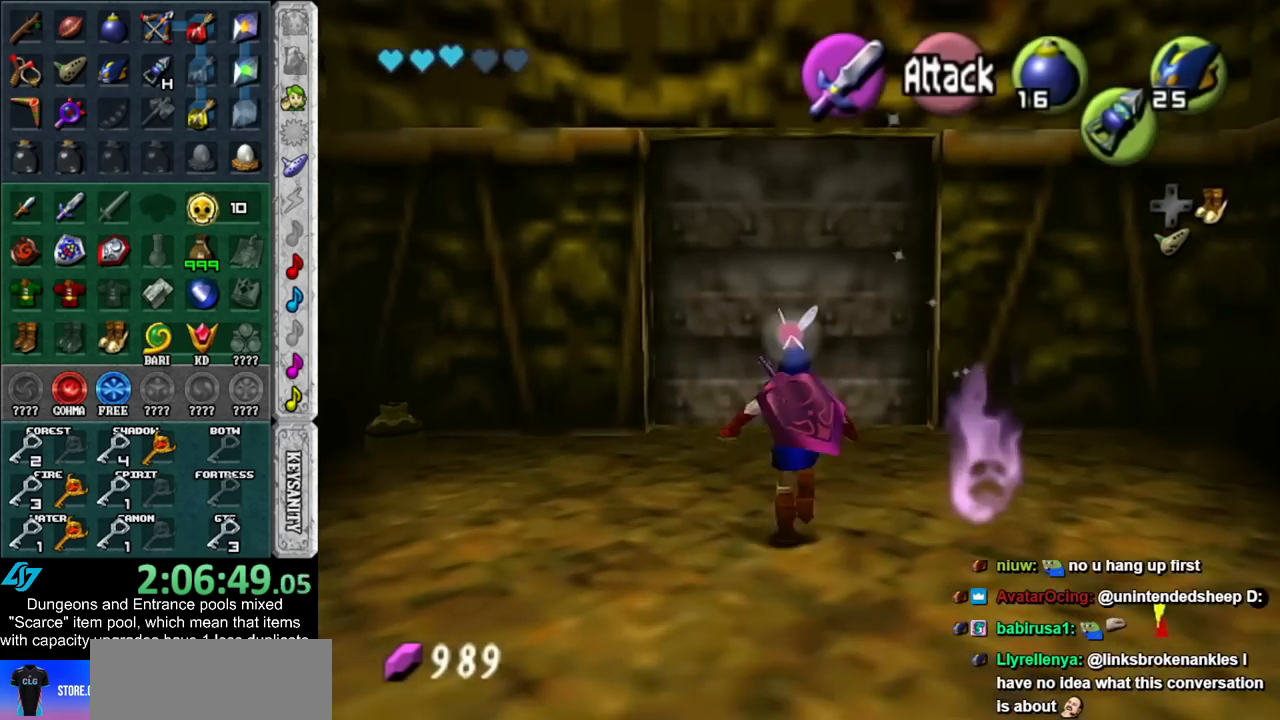
{"buttons": [], "left_stick": "center", "right_stick": "center", "events": [[417, "A", "down"], [417, "left_stick", "center"], [483, "A", "up"]]}
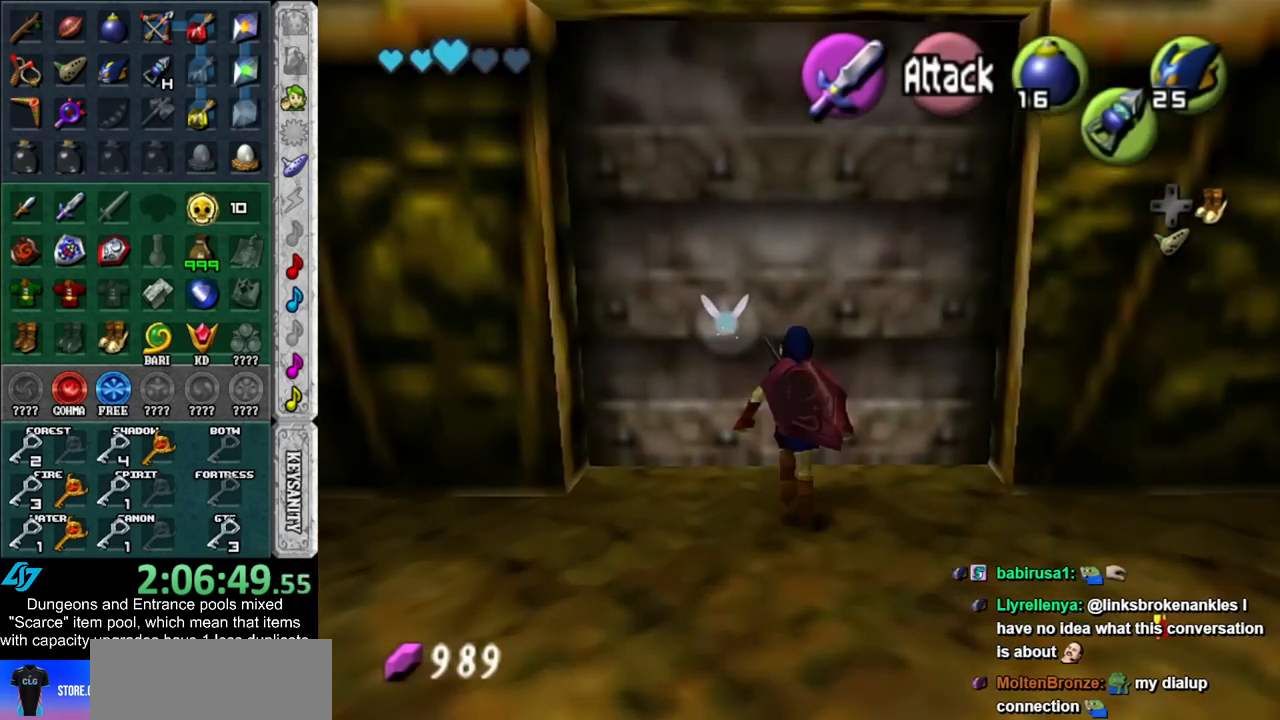
{"buttons": [], "left_stick": "up", "right_stick": "center", "events": [[83, "A", "down"], [133, "A", "up"], [233, "left_stick", "up"]]}
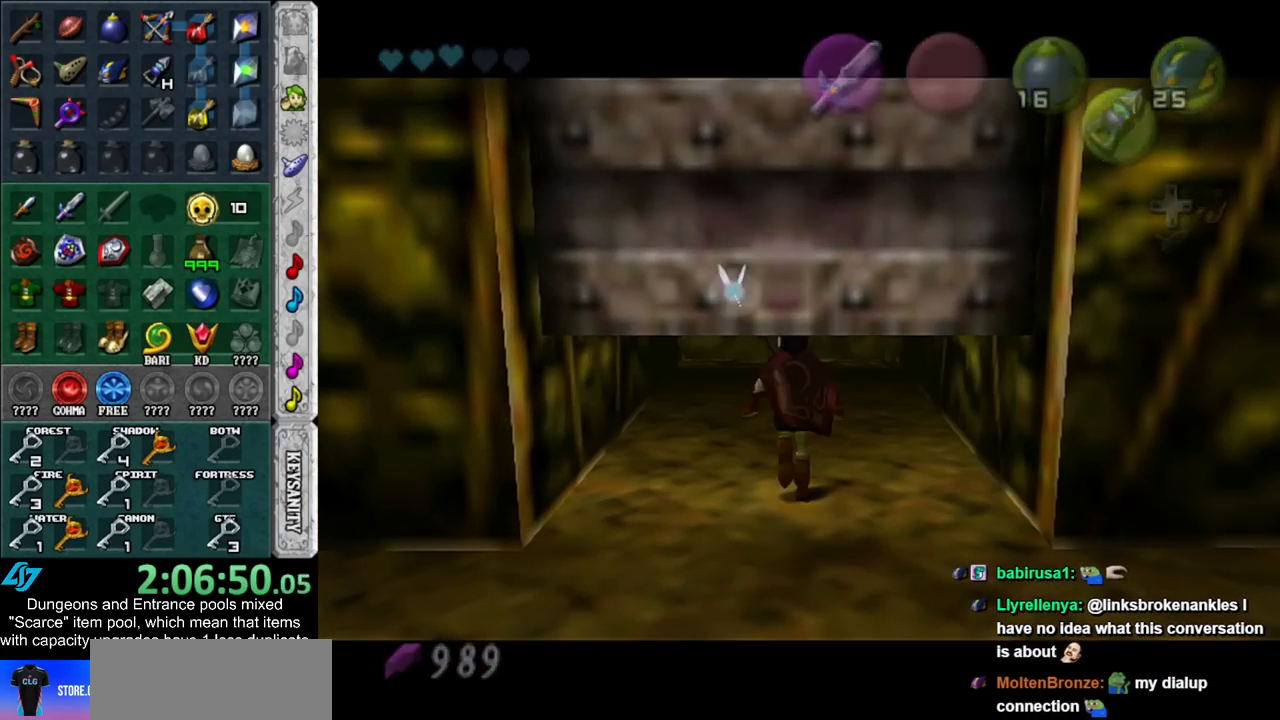
{"buttons": [], "left_stick": "up", "right_stick": "center", "events": []}
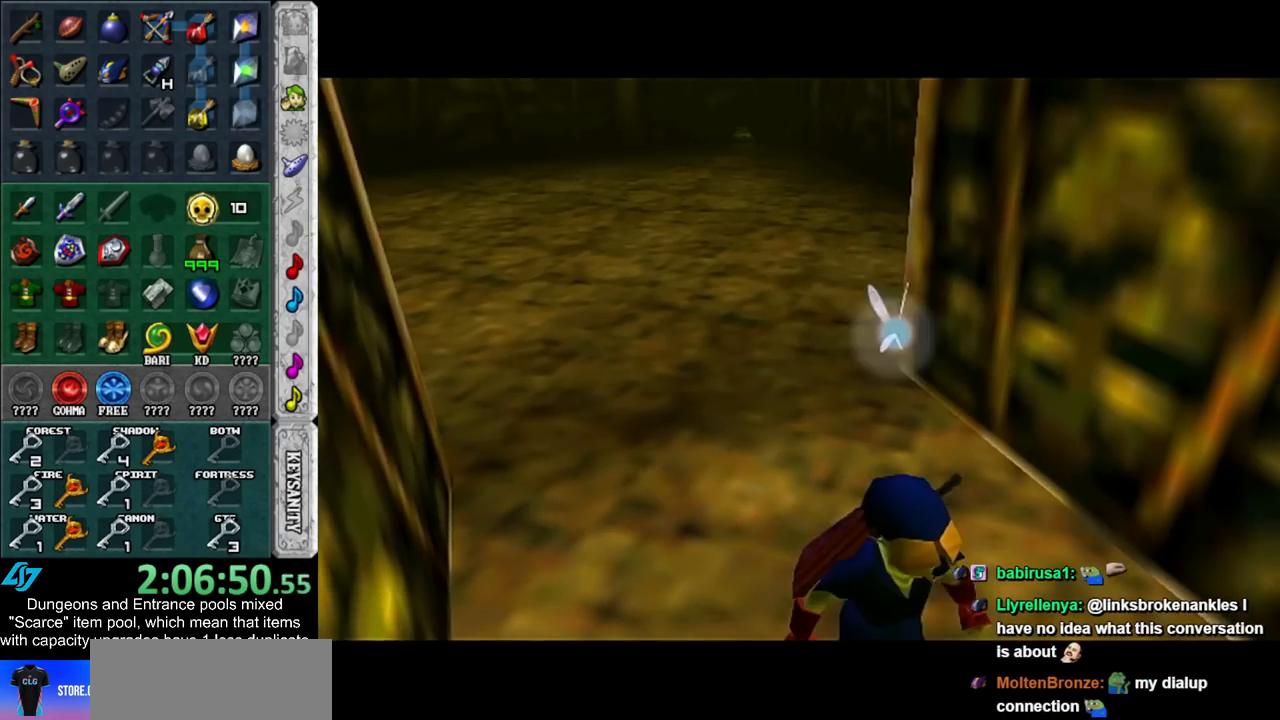
{"buttons": [], "left_stick": "up", "right_stick": "center", "events": []}
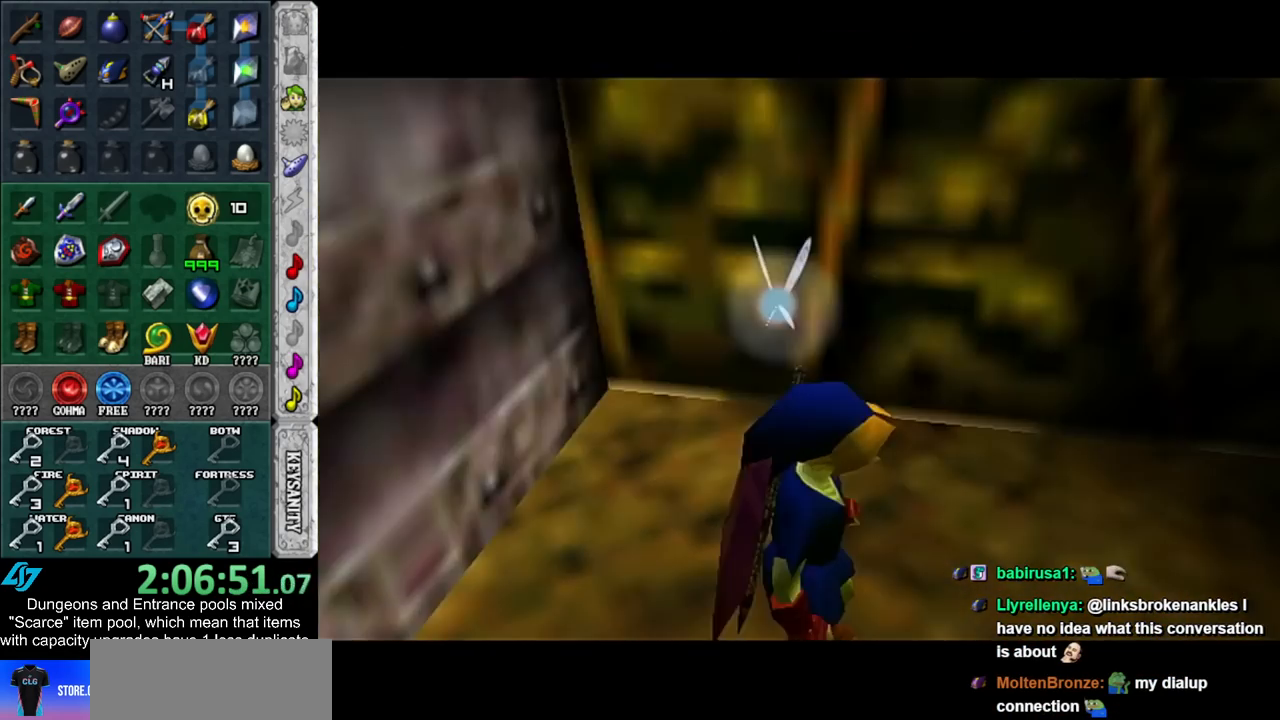
{"buttons": [], "left_stick": "up", "right_stick": "center", "events": []}
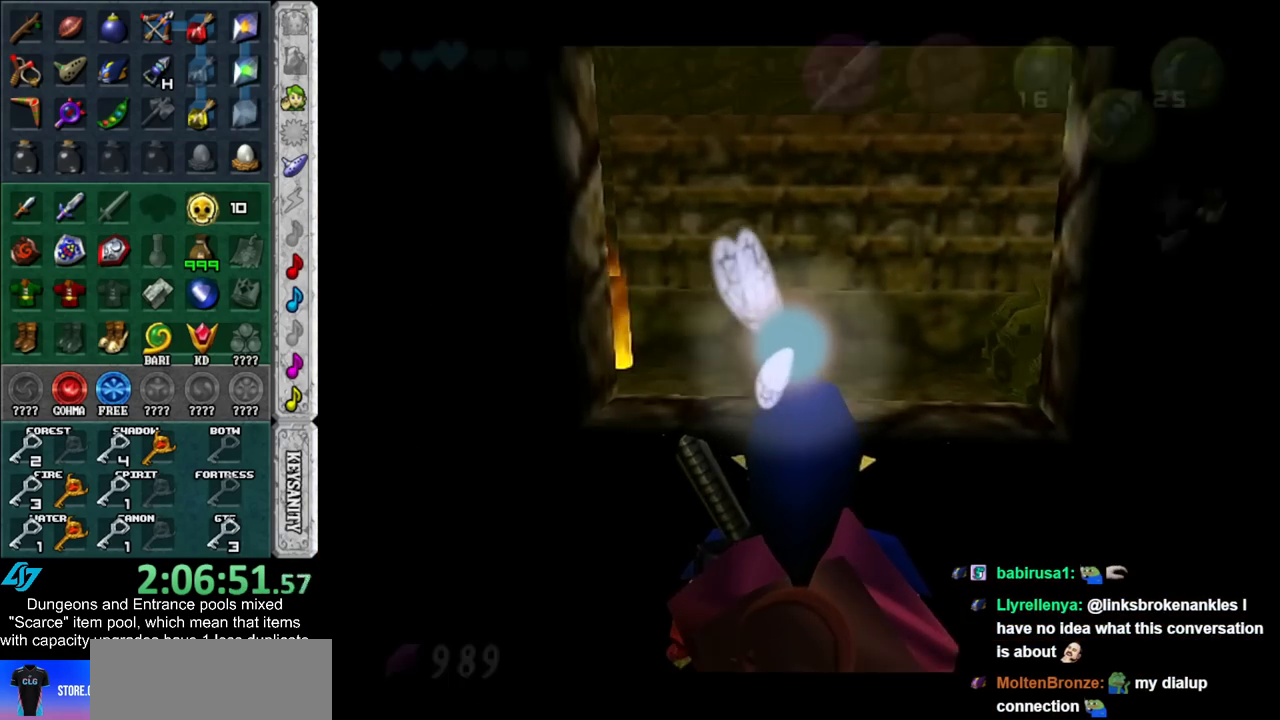
{"buttons": [], "left_stick": "up", "right_stick": "center", "events": []}
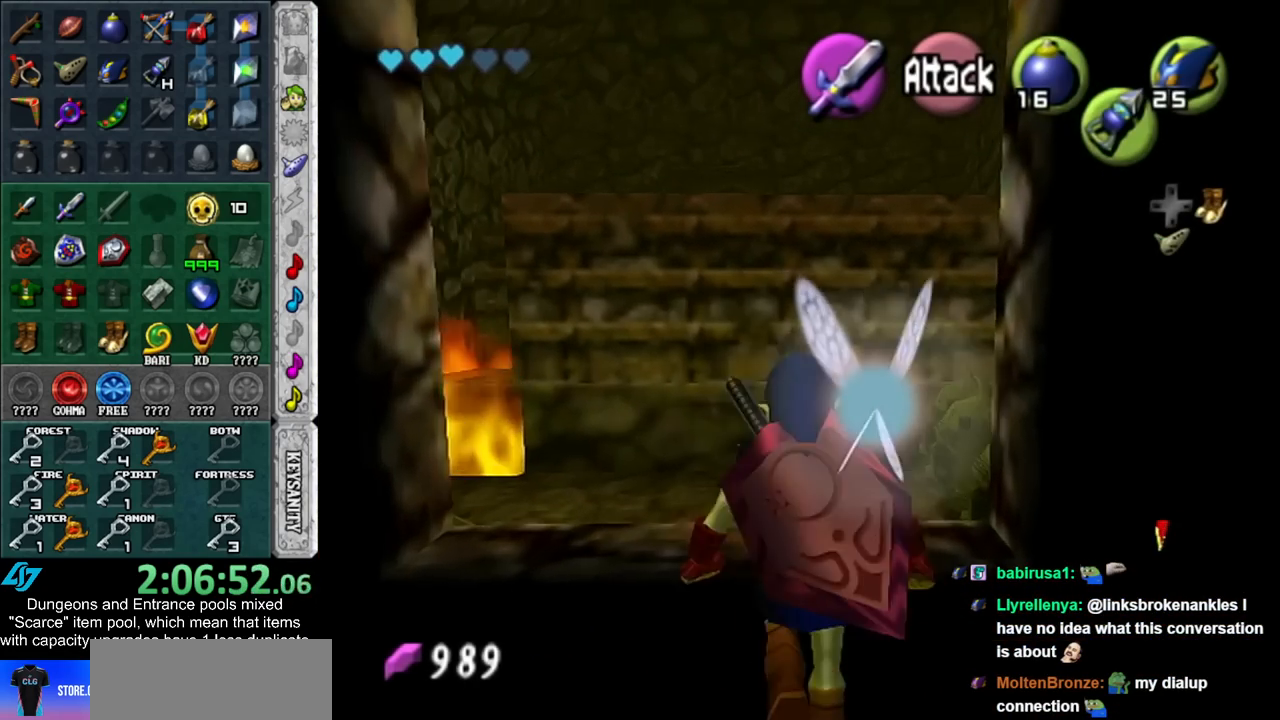
{"buttons": [], "left_stick": "up-right", "right_stick": "center", "events": [[33, "DPAD_RIGHT", "down"], [133, "DPAD_RIGHT", "up"], [133, "left_stick", "up-right"]]}
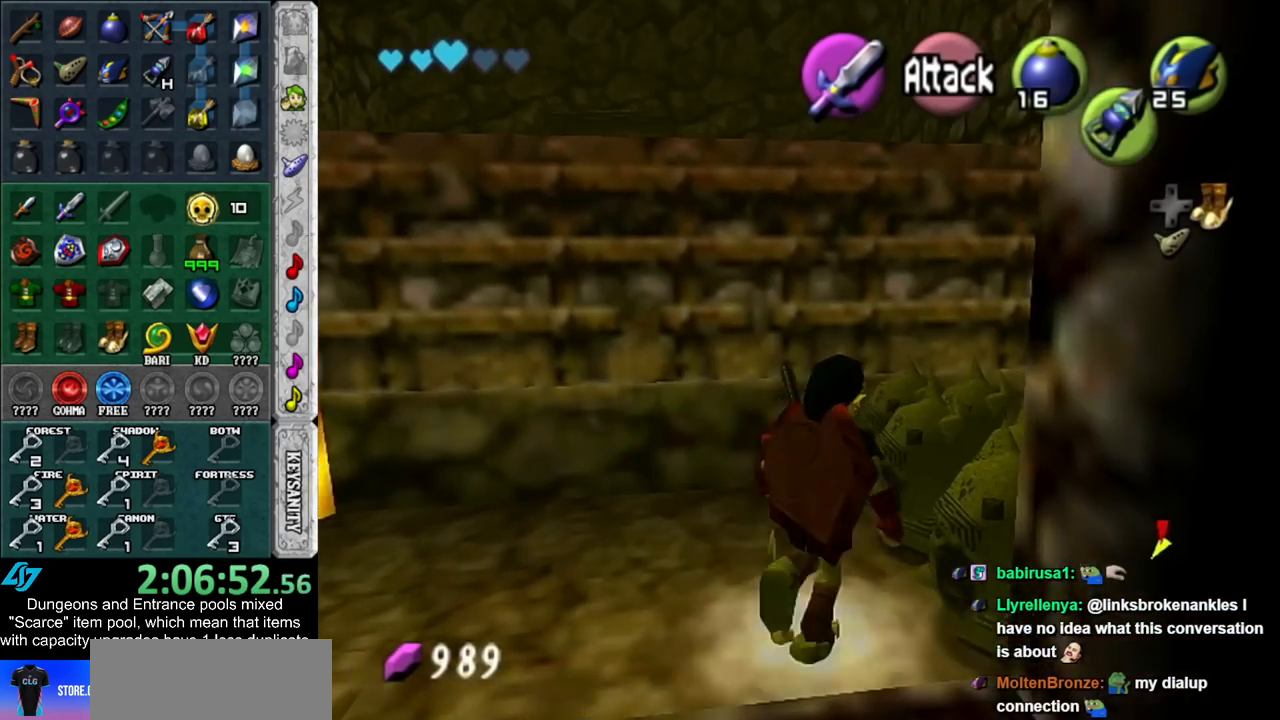
{"buttons": ["A", "L1"], "left_stick": "down", "right_stick": "center", "events": [[417, "L1", "down"], [450, "left_stick", "down"], [483, "A", "down"]]}
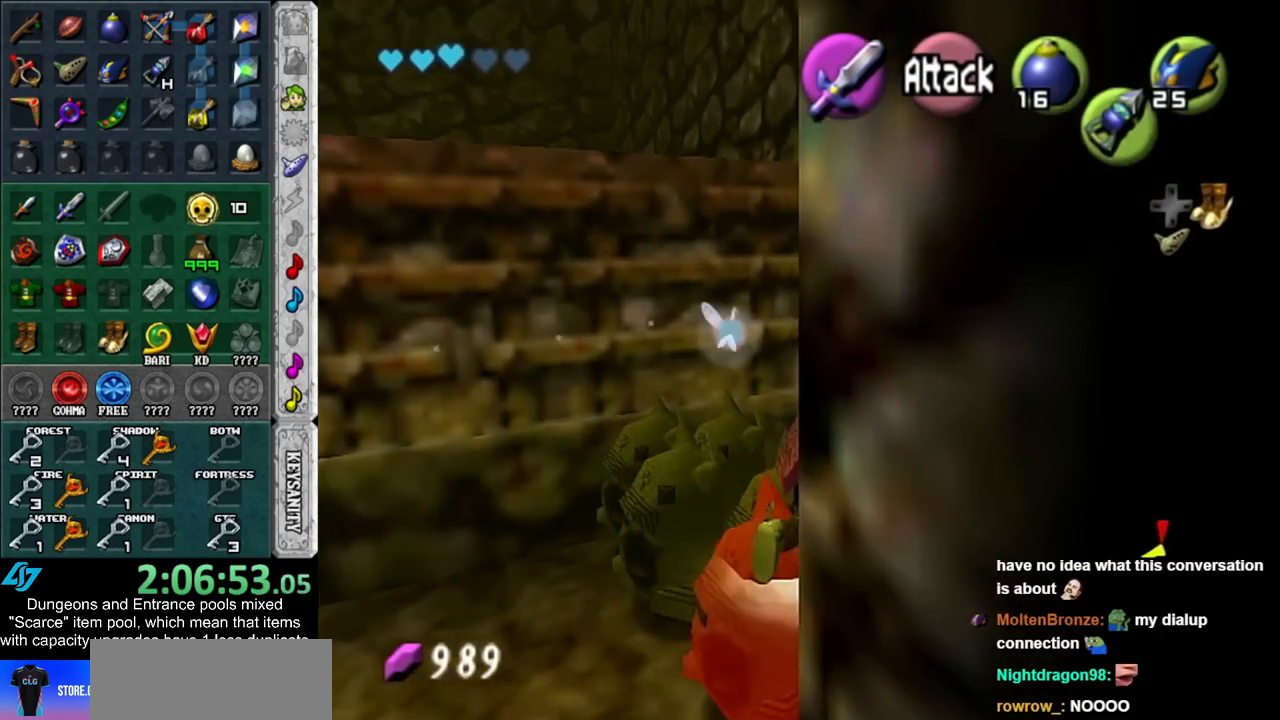
{"buttons": [], "left_stick": "up", "right_stick": "center", "events": [[67, "A", "up"], [100, "L1", "up"], [133, "left_stick", "up"]]}
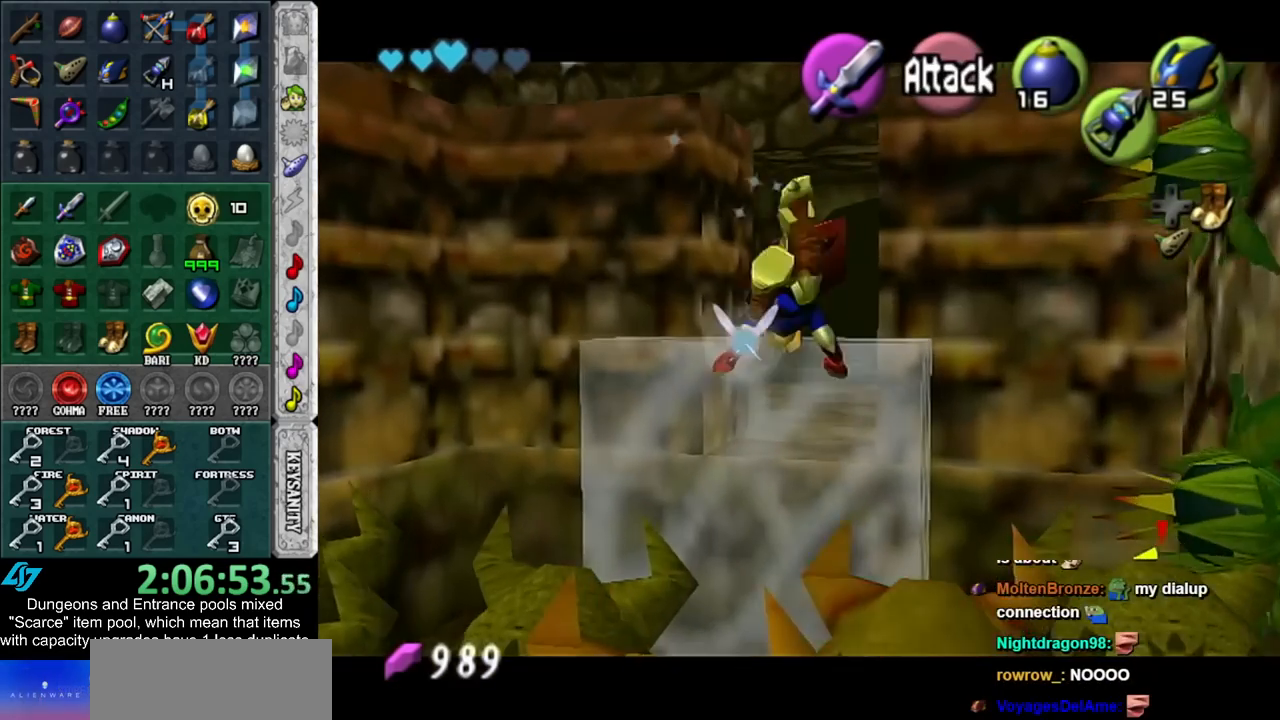
{"buttons": [], "left_stick": "up", "right_stick": "center", "events": [[50, "DPAD_RIGHT", "down"], [167, "DPAD_RIGHT", "up"]]}
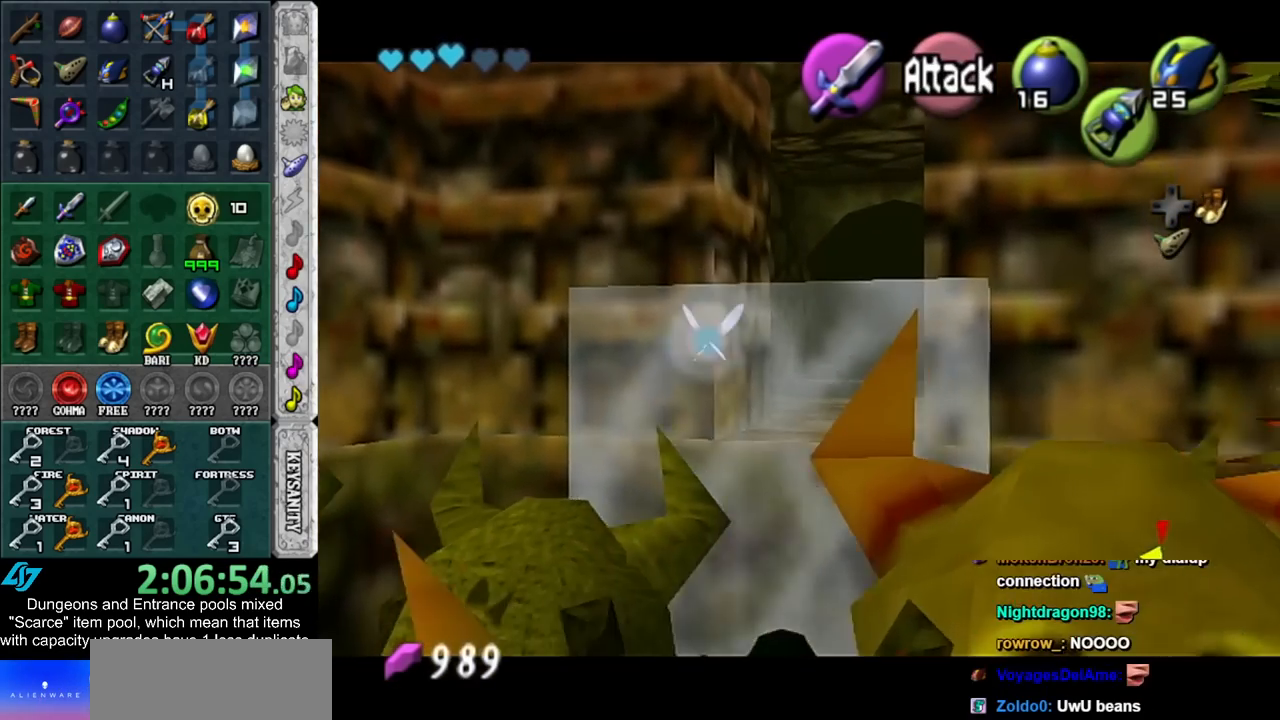
{"buttons": ["A"], "left_stick": "up", "right_stick": "center", "events": [[417, "A", "down"]]}